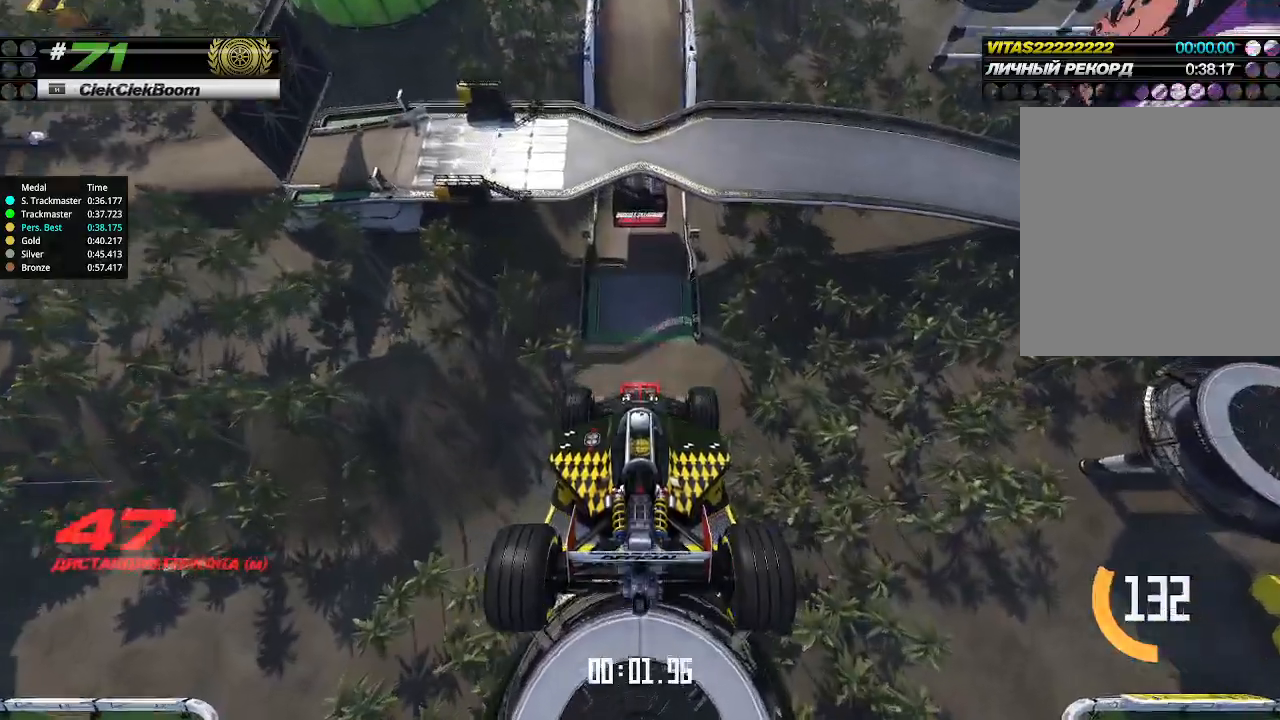
Gameplay with keyboard; each line is a JSON object with the keys held at the frame after it. "events" lists presses ("down") and releases ("up") of "down", "left", "right" and "up" between this image and that frame as [ms after this image, input, new state], when the widget could be followed in between. No other keys are recorded. Mouse input is not recorded.
{"keys": ["up"], "events": []}
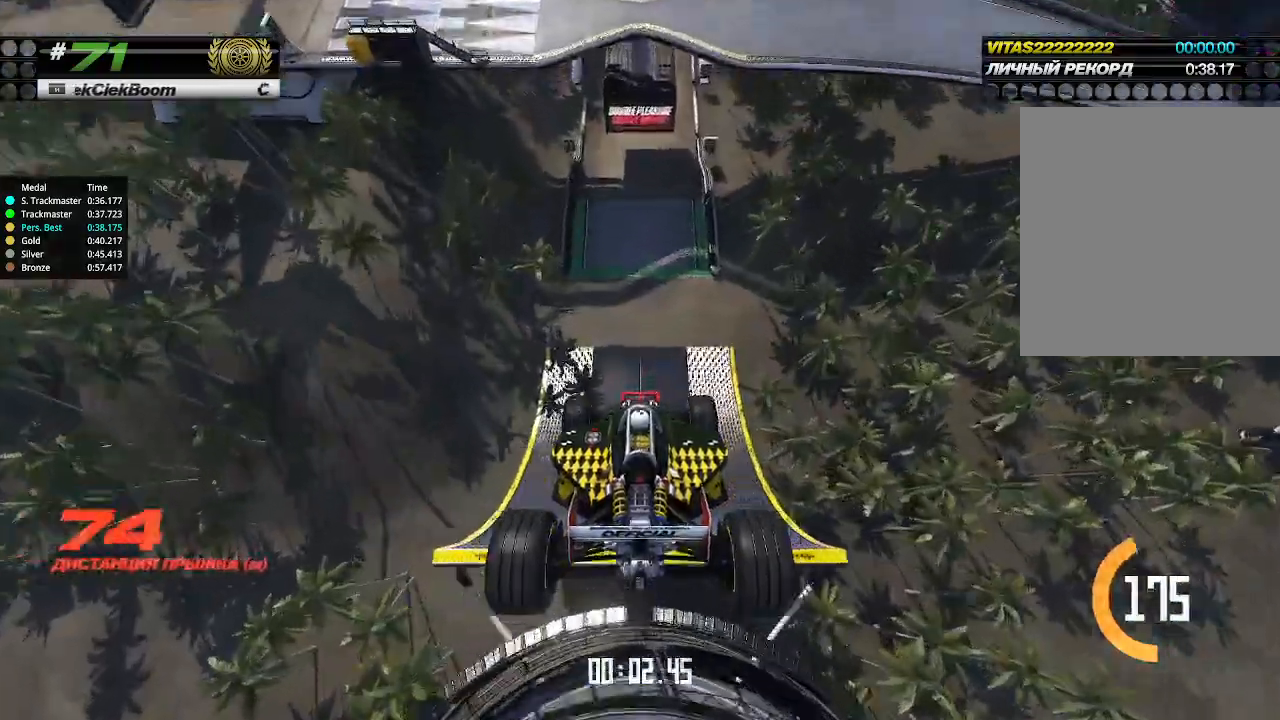
{"keys": ["up"], "events": []}
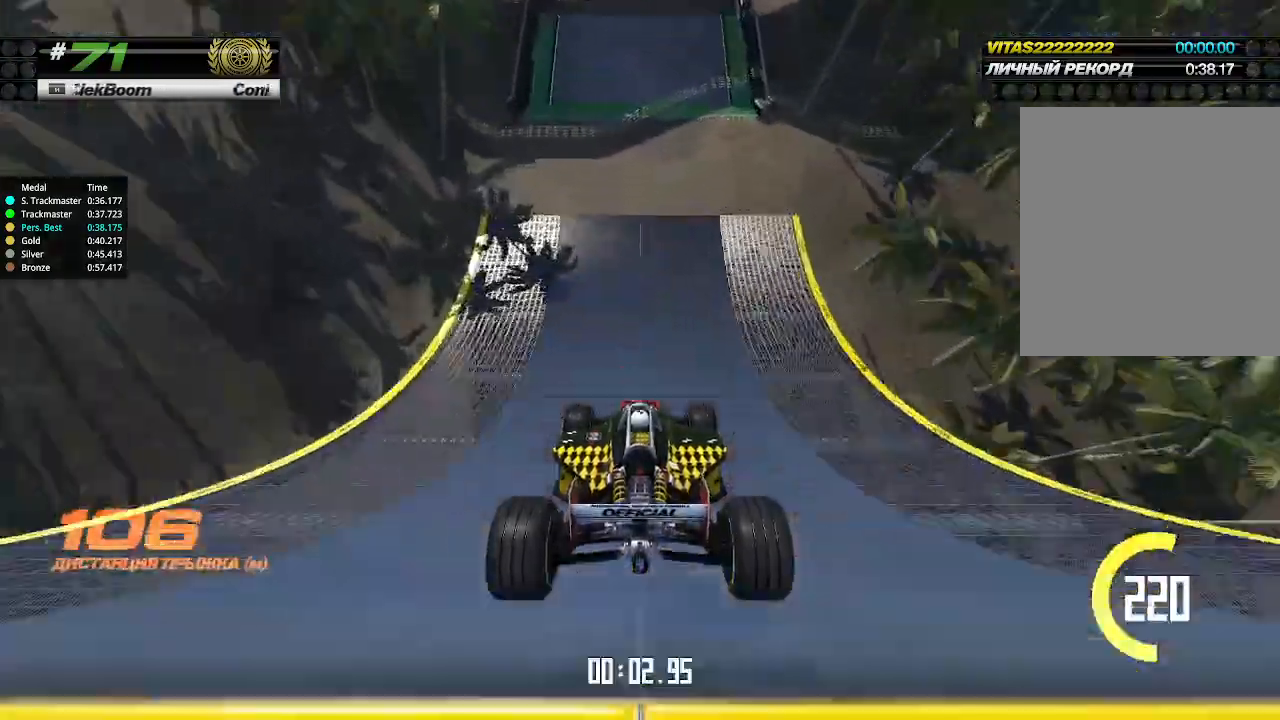
{"keys": ["up"], "events": []}
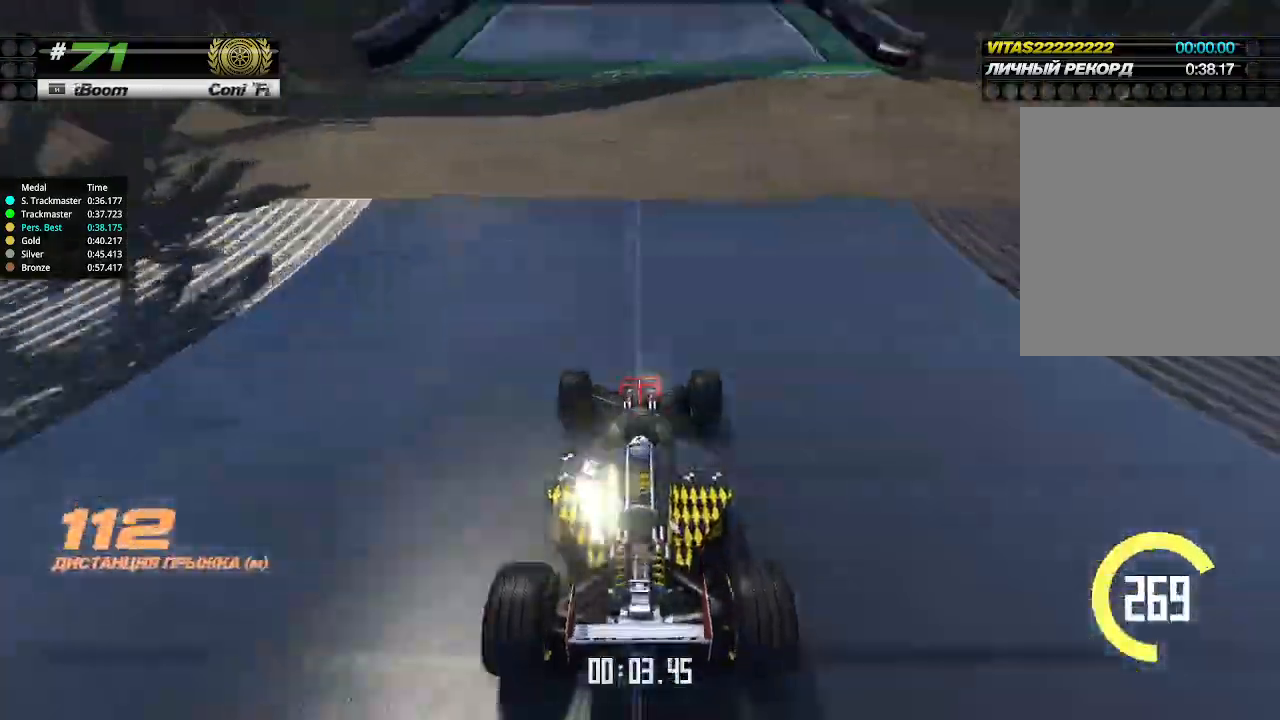
{"keys": ["up"], "events": []}
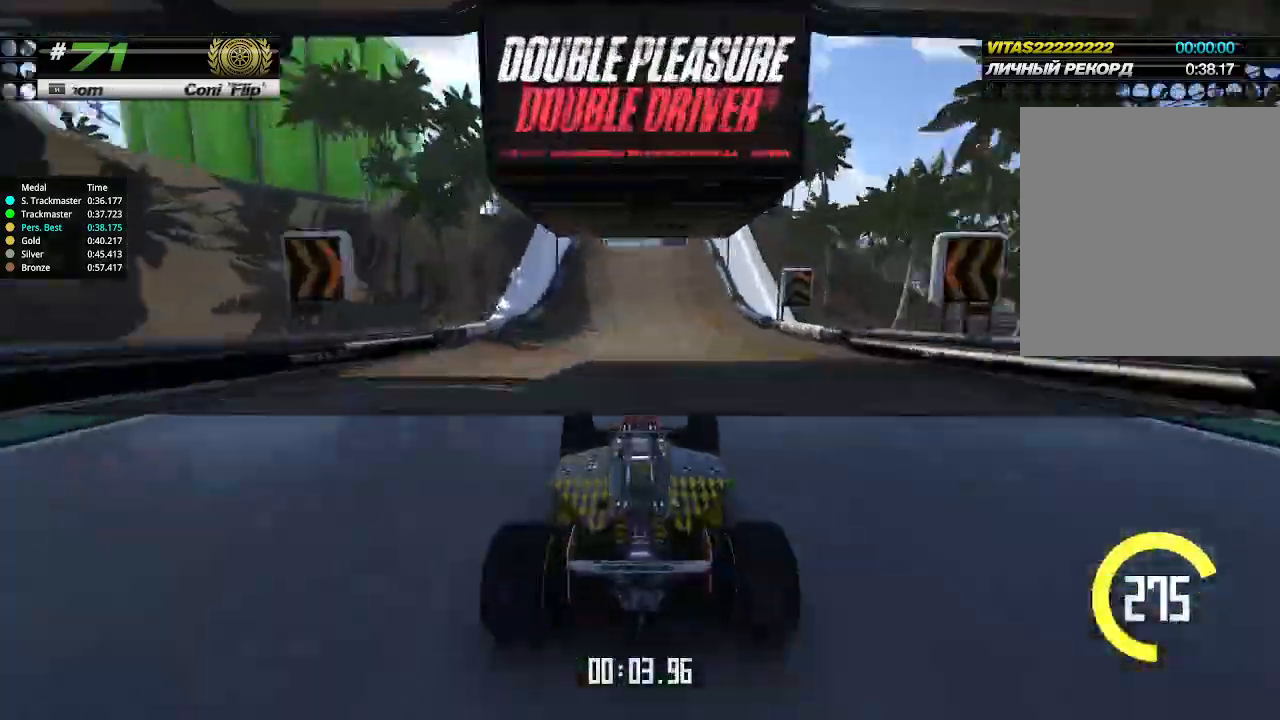
{"keys": ["up"], "events": [[433, "left", "down"], [466, "left", "up"]]}
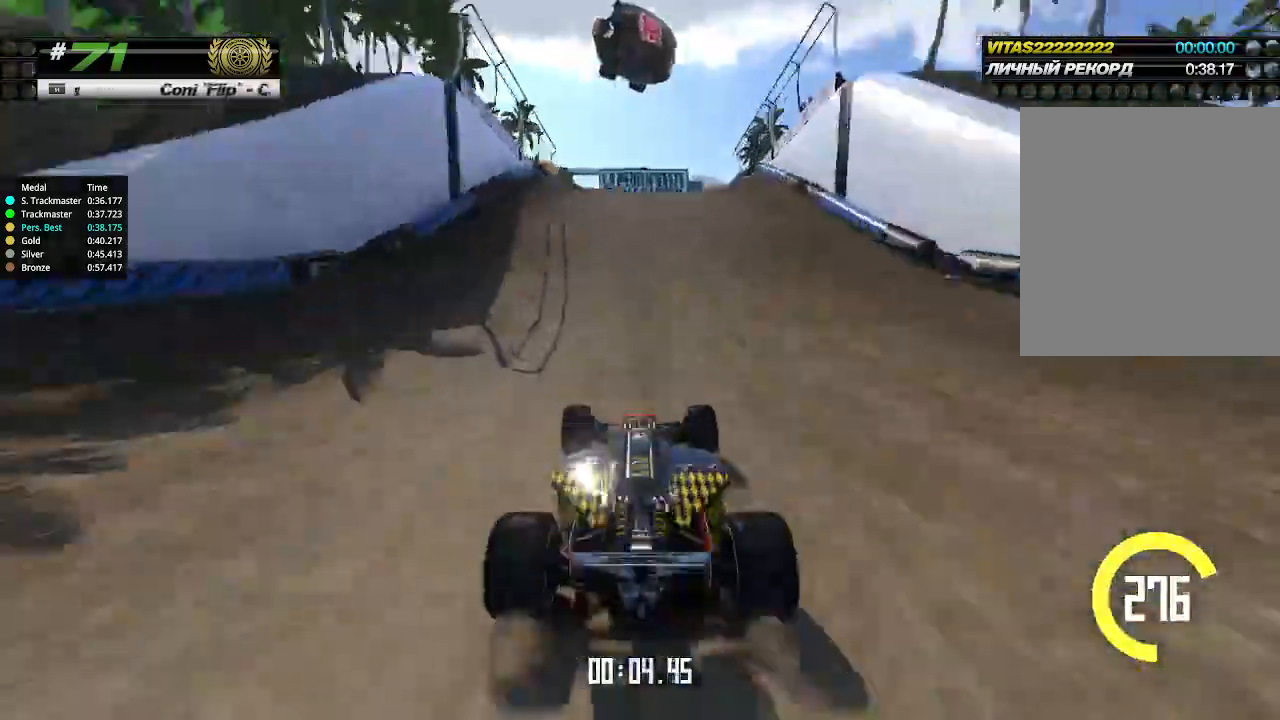
{"keys": ["up"], "events": []}
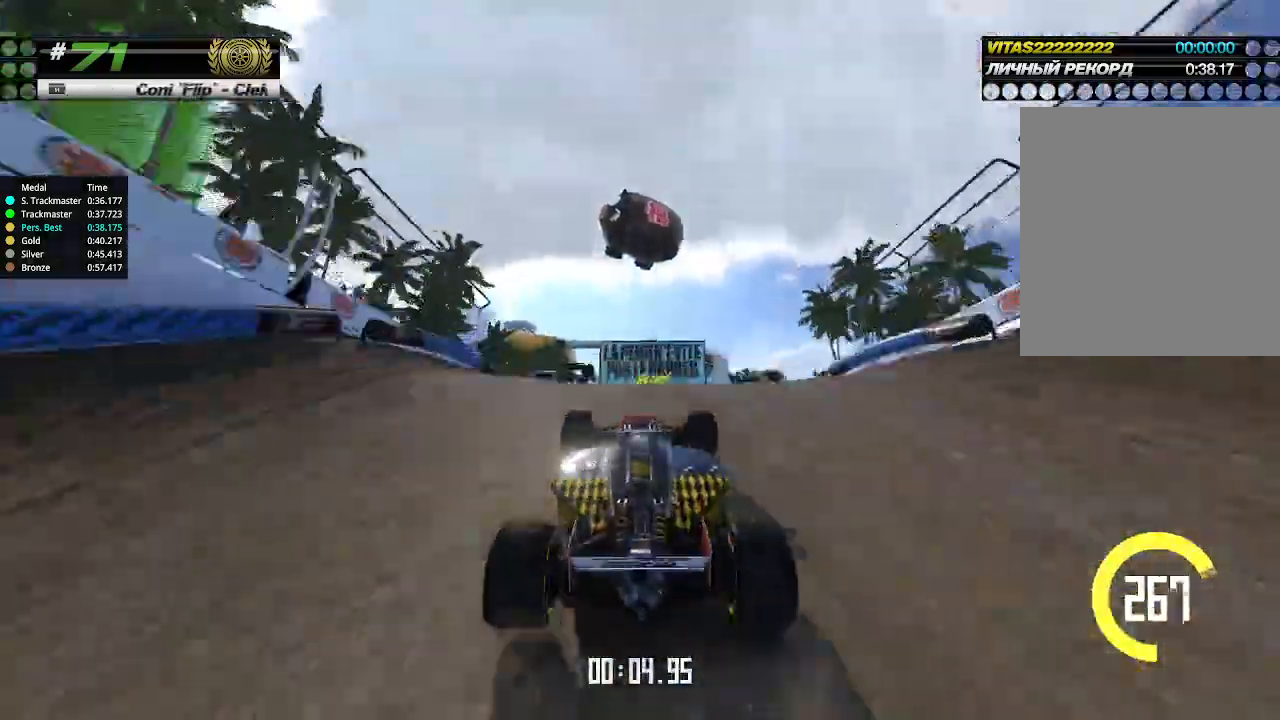
{"keys": ["up"], "events": [[66, "down", "down"], [100, "down", "up"]]}
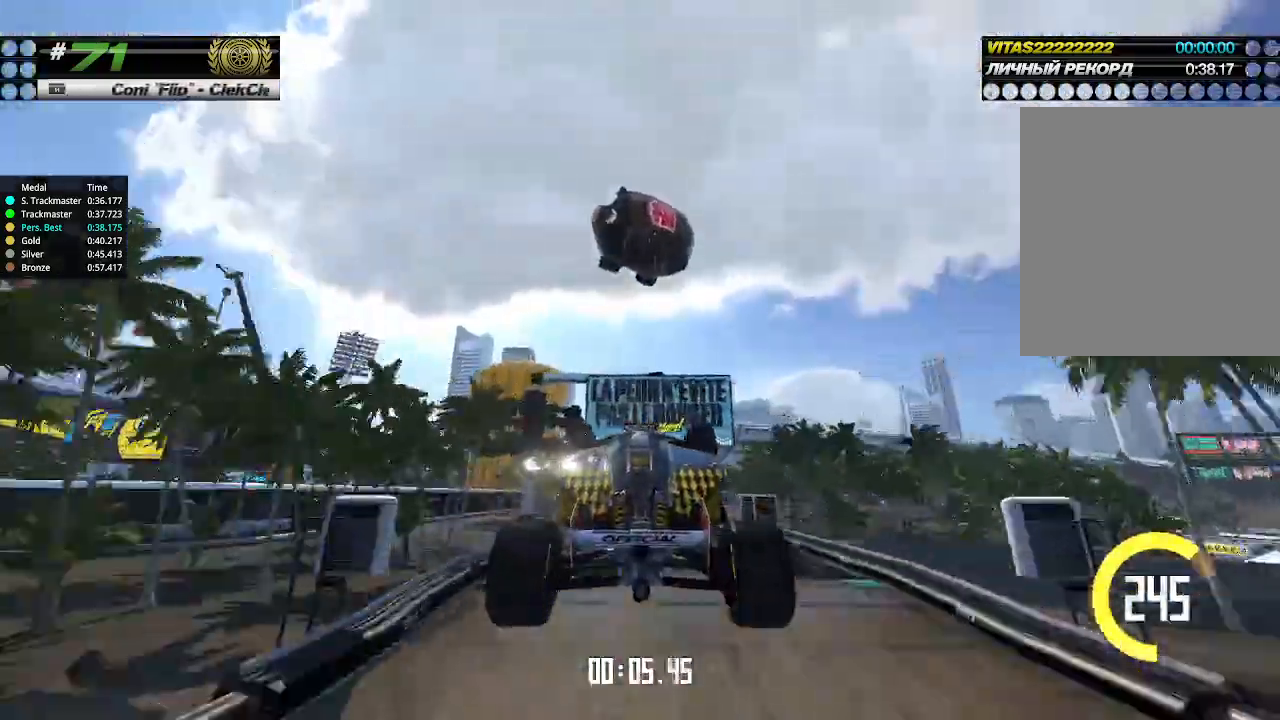
{"keys": ["up"], "events": []}
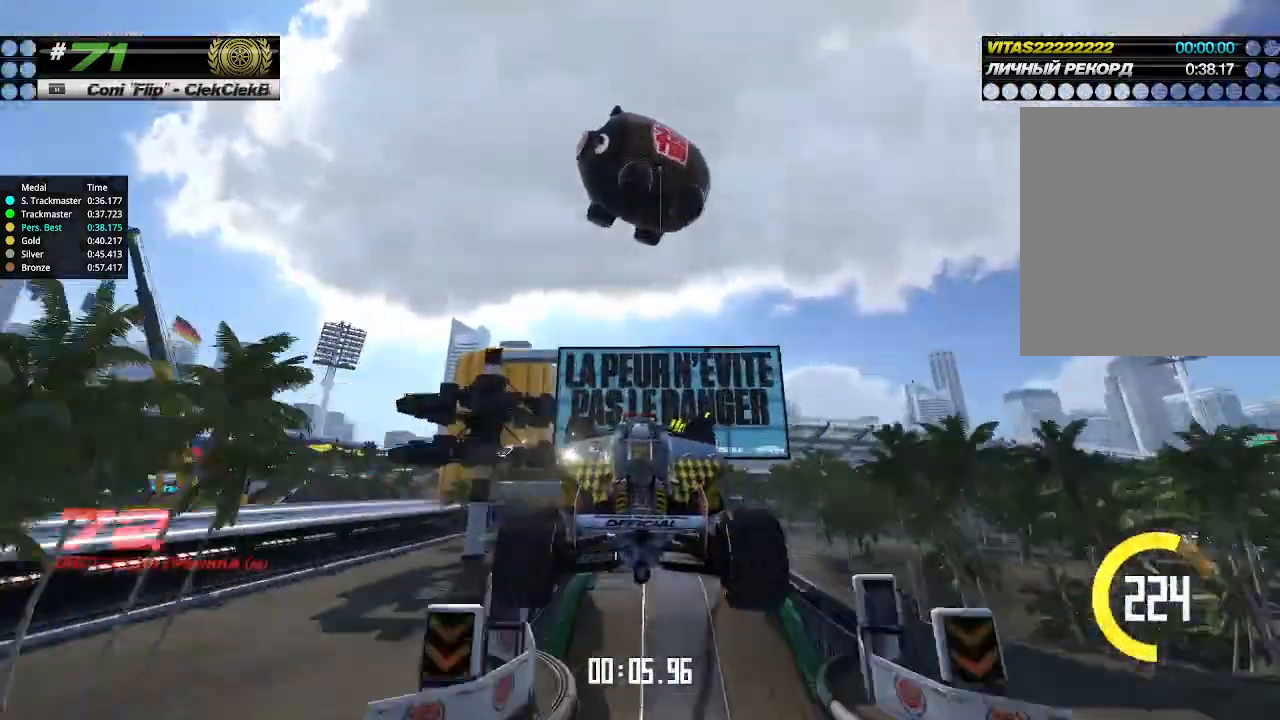
{"keys": ["up"], "events": []}
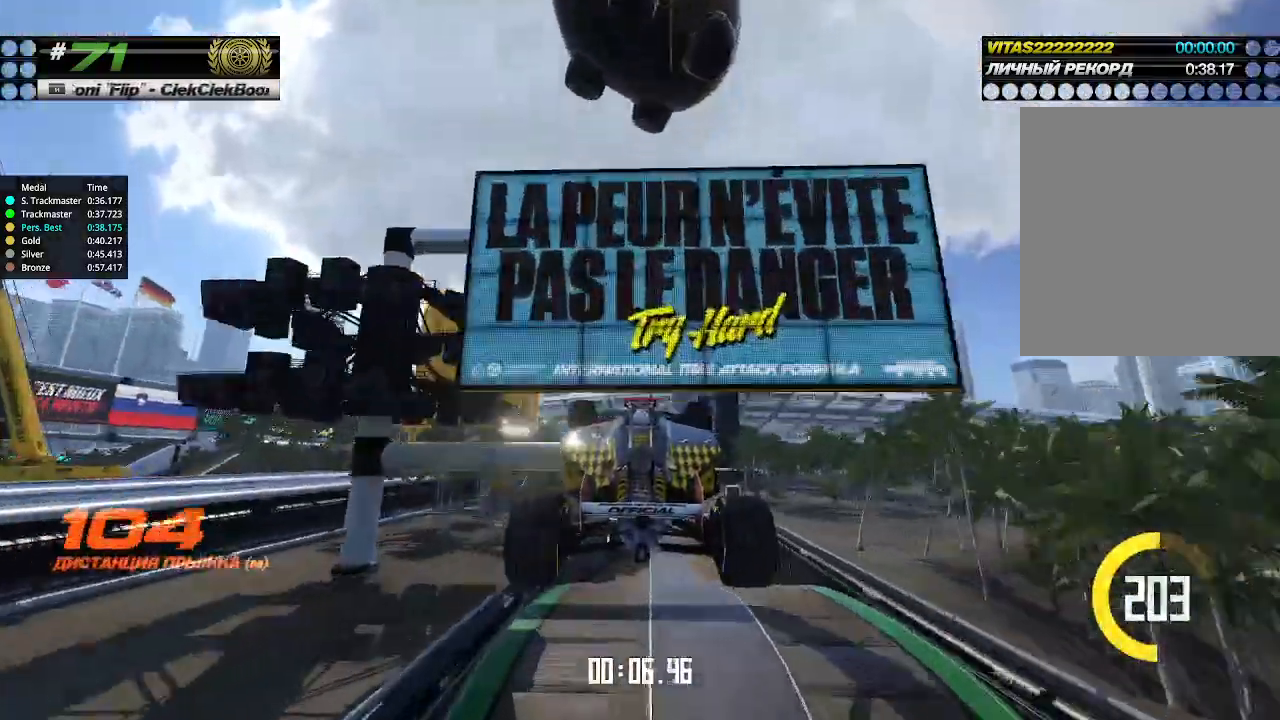
{"keys": ["up"], "events": []}
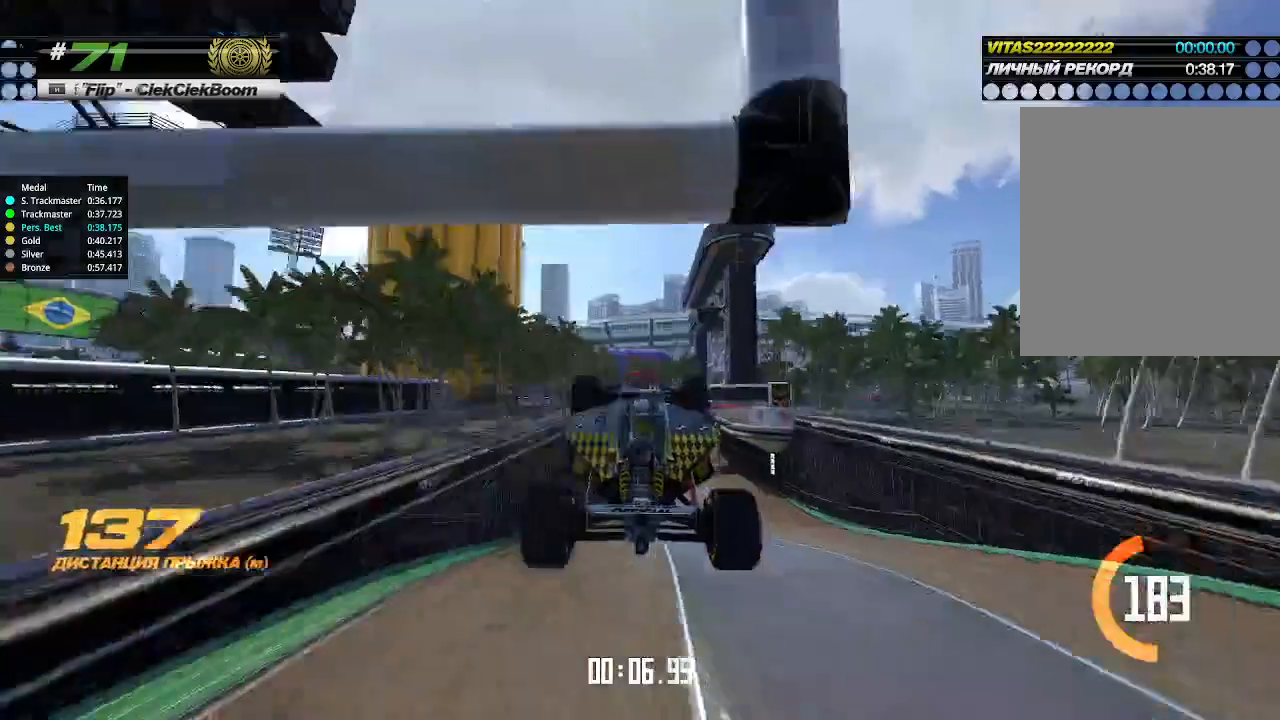
{"keys": ["up"], "events": []}
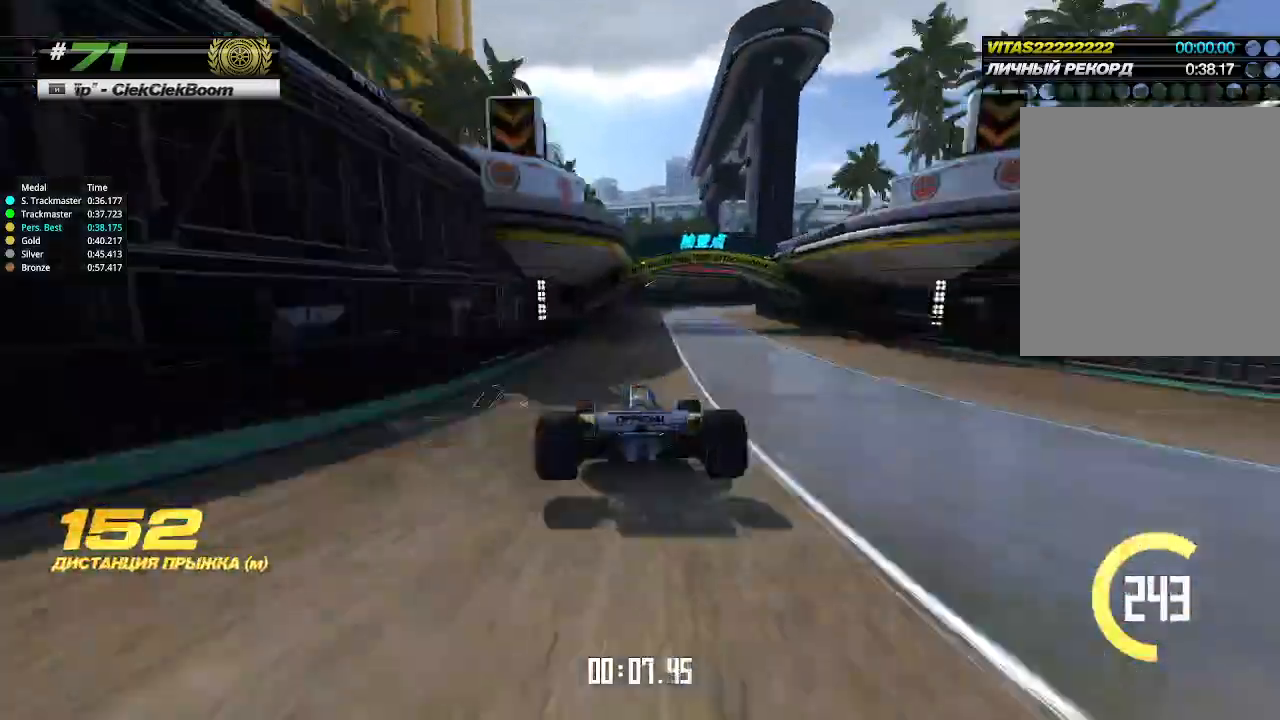
{"keys": ["right", "up"], "events": [[166, "right", "down"]]}
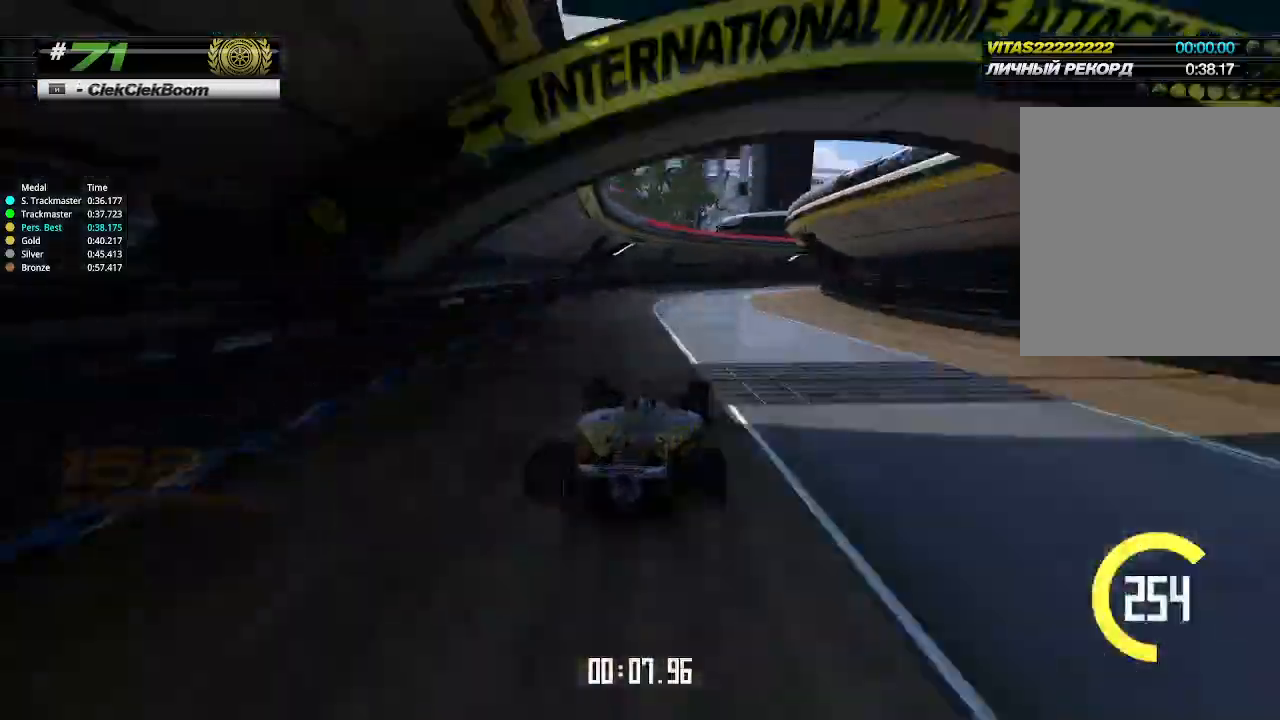
{"keys": ["right", "up"], "events": [[100, "up", "up"], [266, "up", "down"]]}
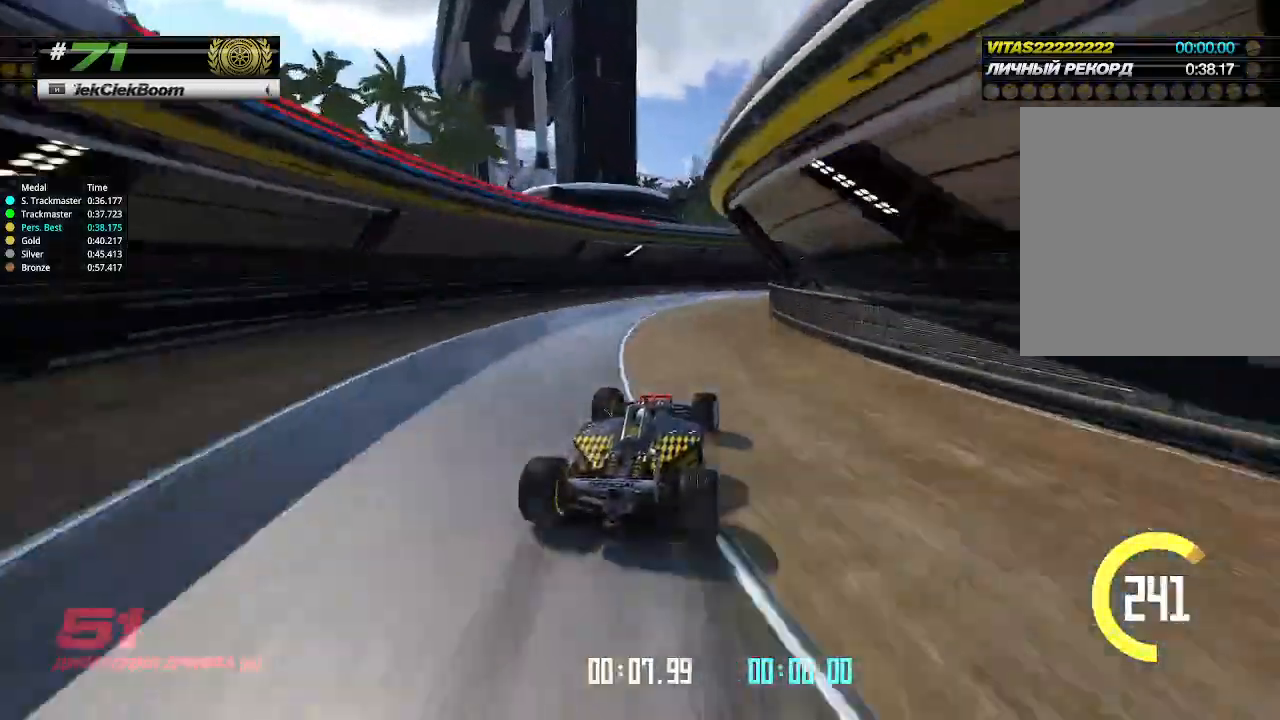
{"keys": ["up"], "events": [[466, "right", "up"]]}
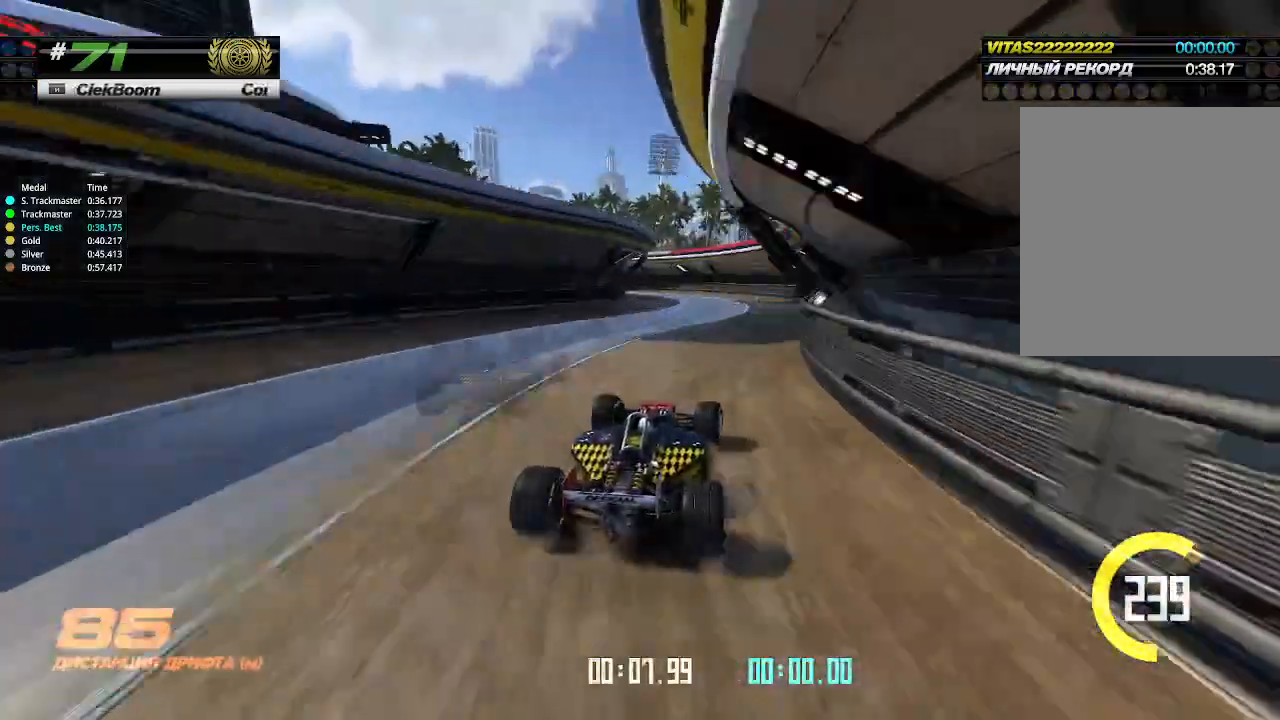
{"keys": ["left"], "events": [[166, "left", "down"], [266, "up", "up"]]}
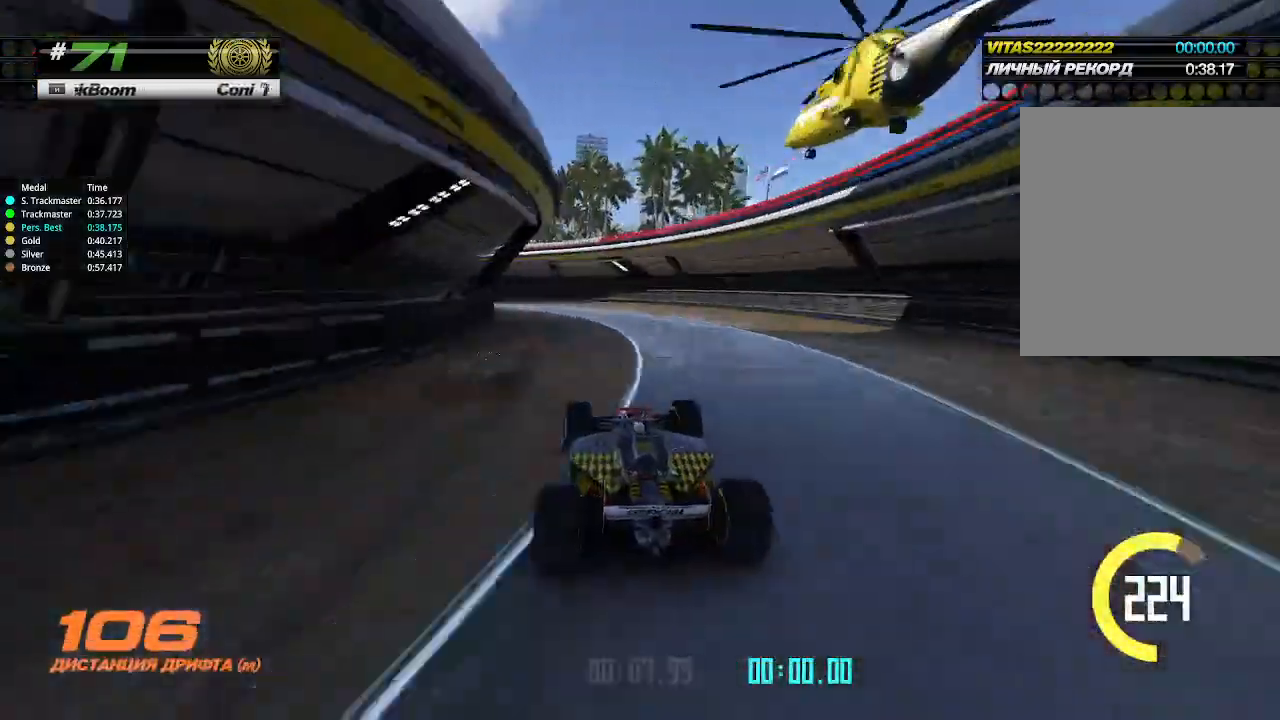
{"keys": ["left", "up"], "events": [[233, "up", "down"]]}
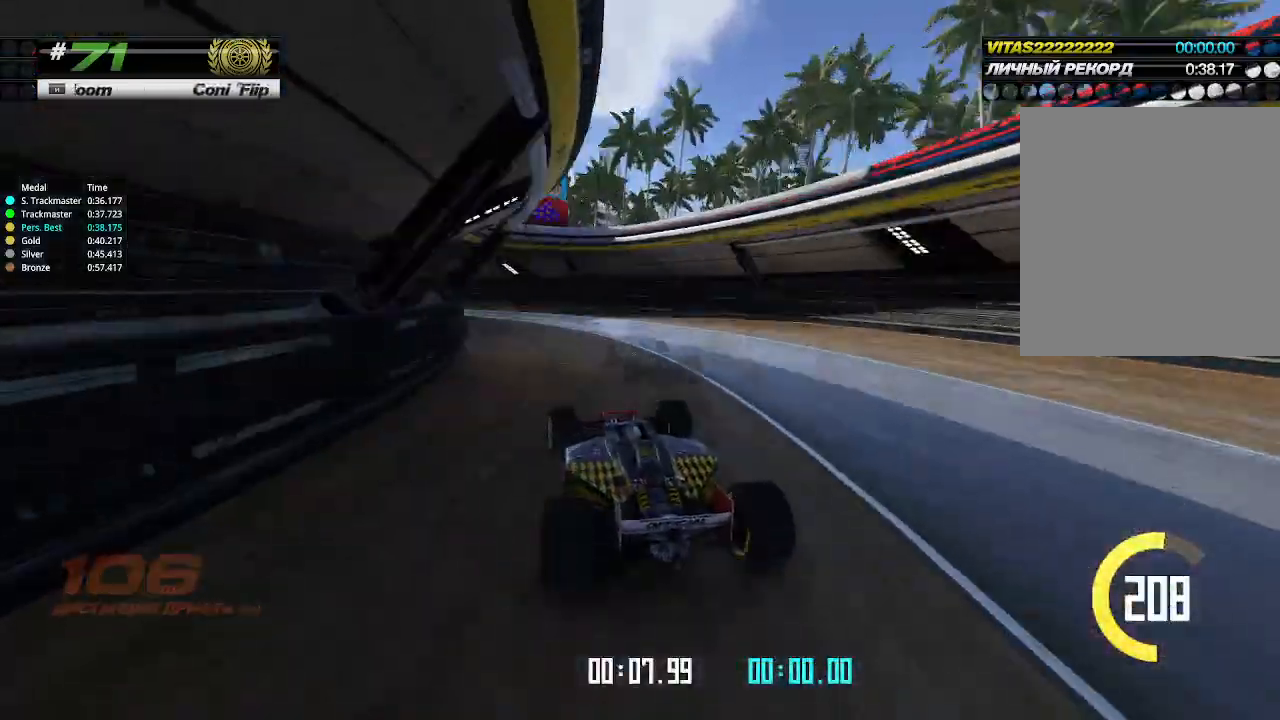
{"keys": ["left", "up"], "events": []}
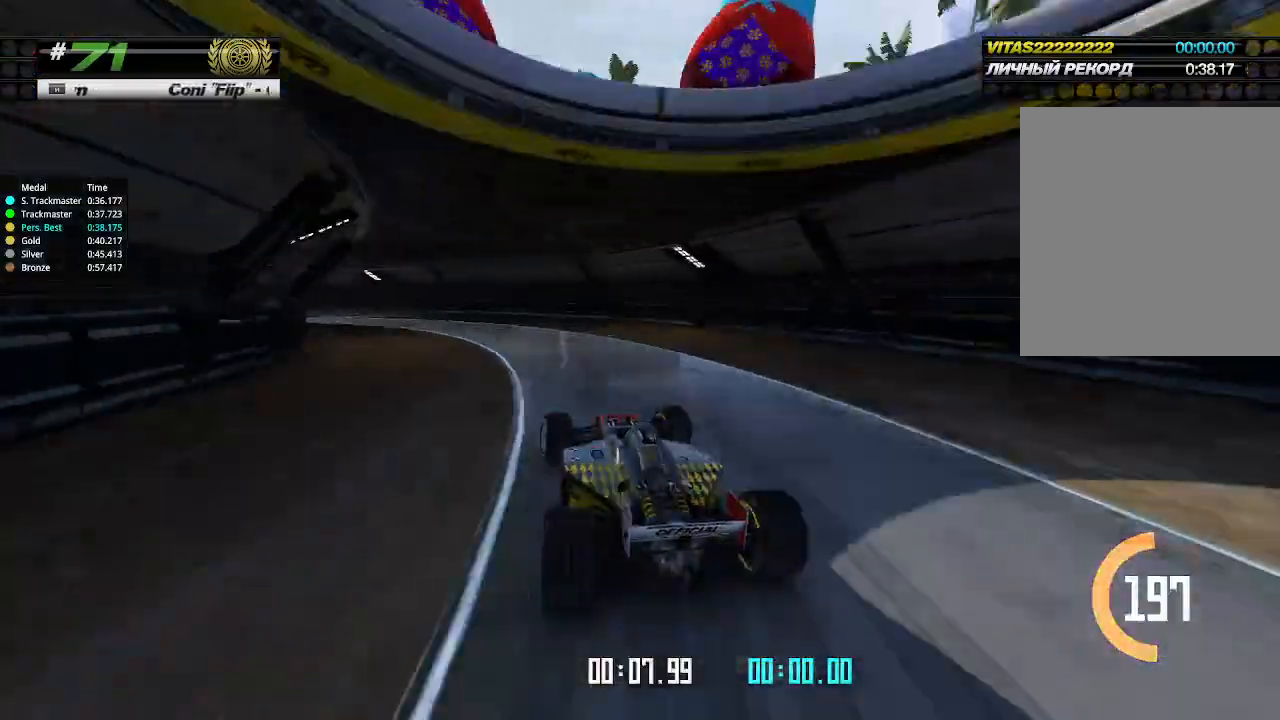
{"keys": ["left", "up"], "events": []}
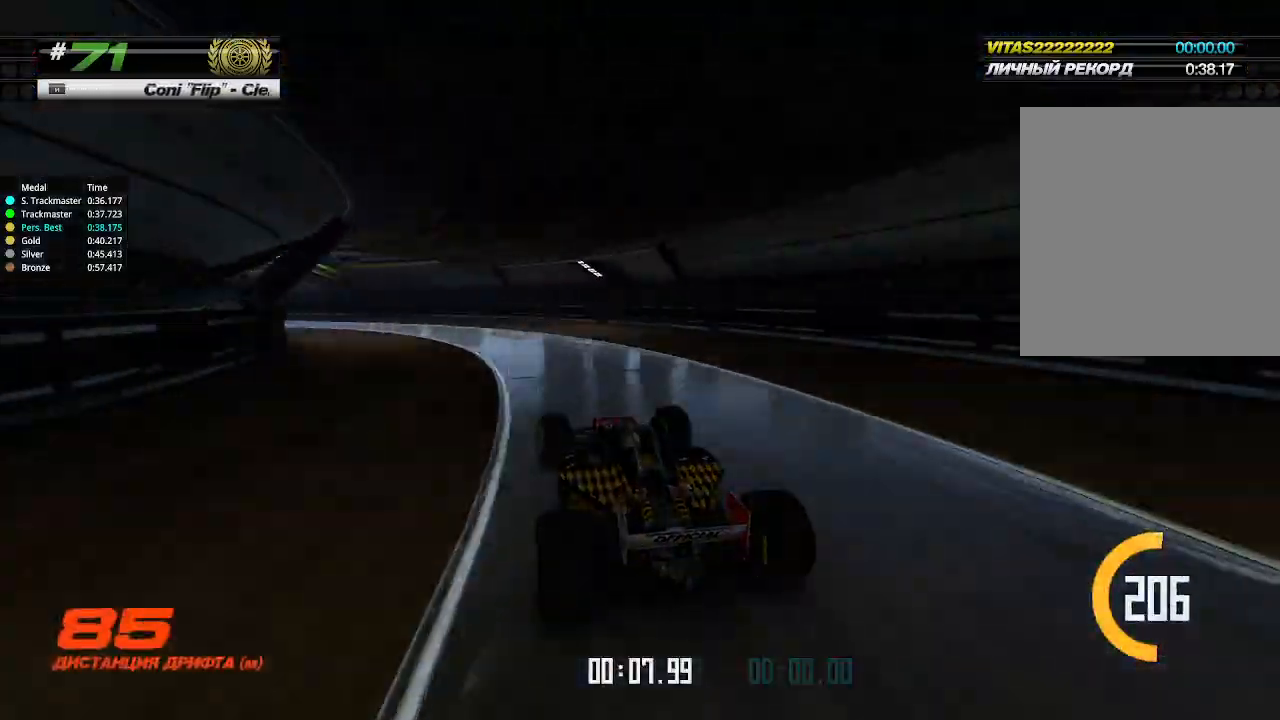
{"keys": ["left", "up"], "events": []}
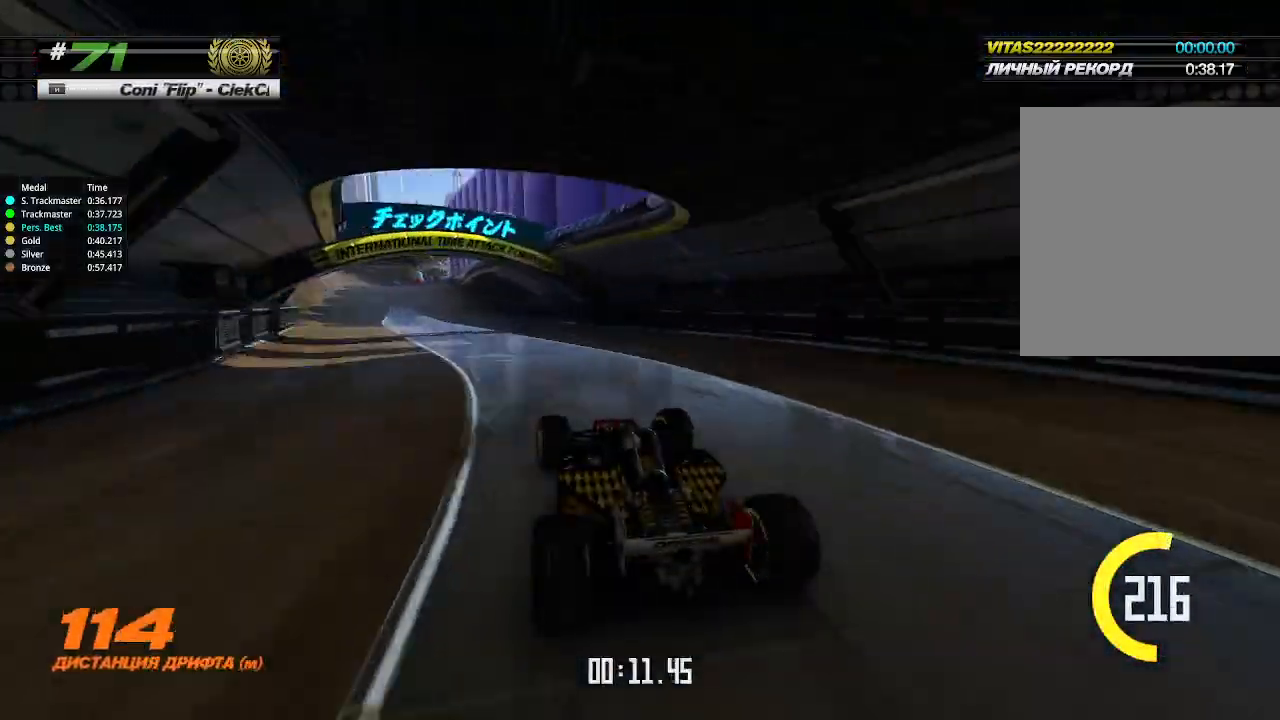
{"keys": ["up"], "events": [[166, "left", "up"]]}
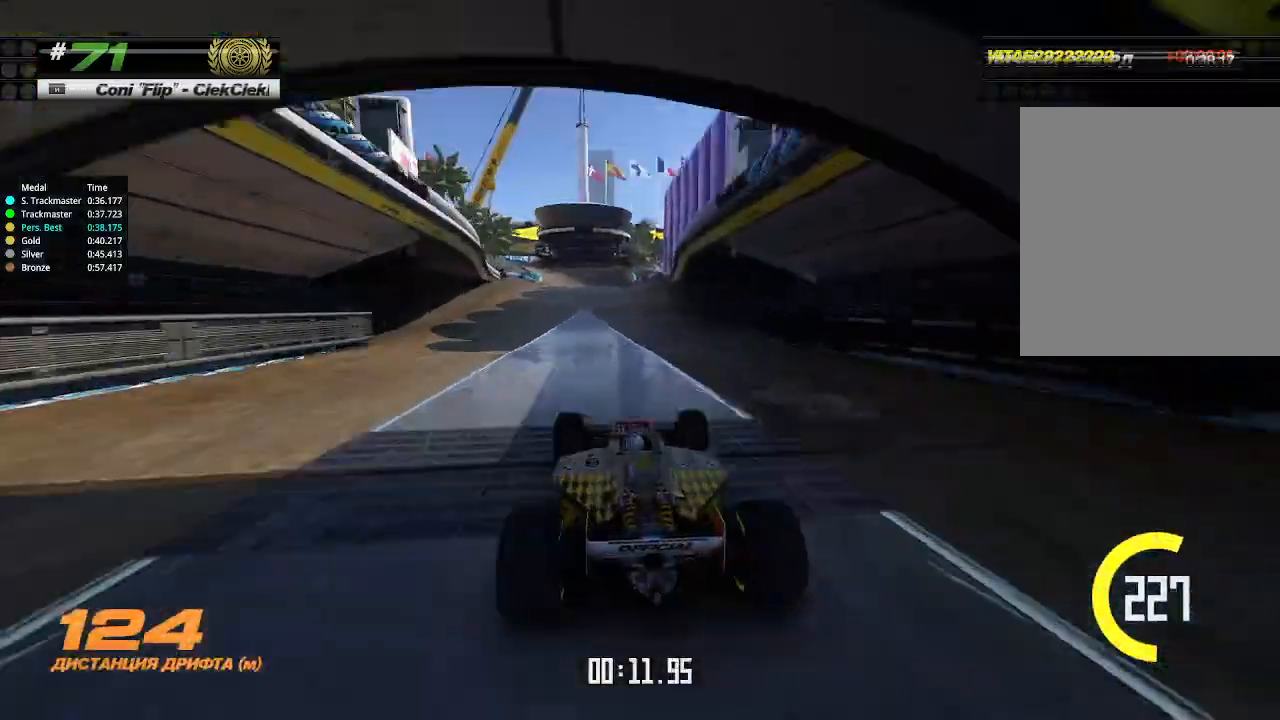
{"keys": ["up"], "events": [[433, "left", "down"], [500, "left", "up"]]}
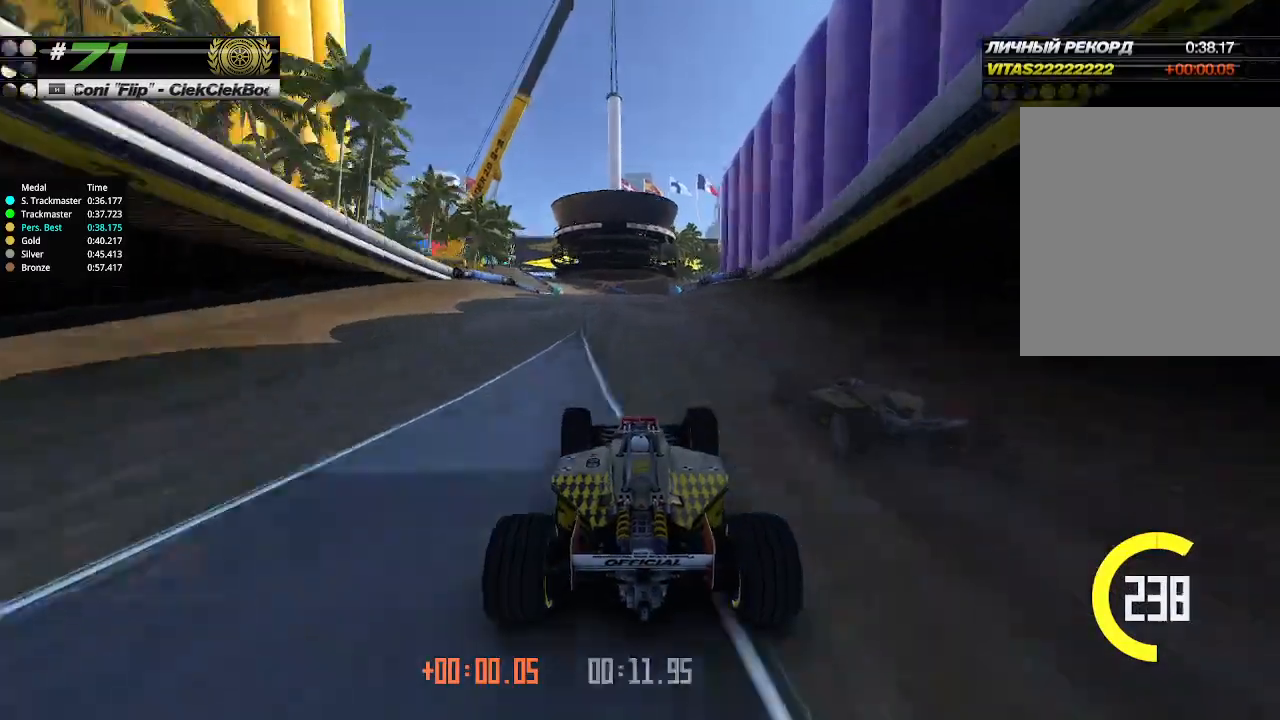
{"keys": ["up"], "events": []}
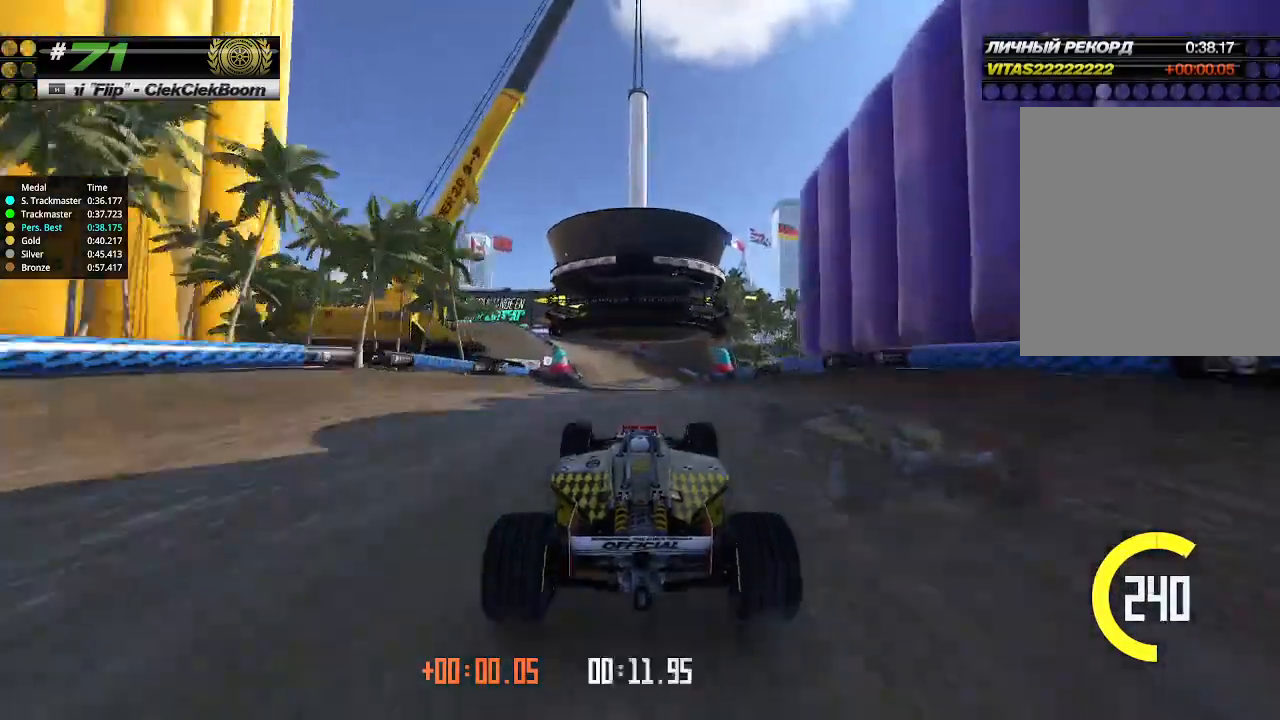
{"keys": ["up"], "events": []}
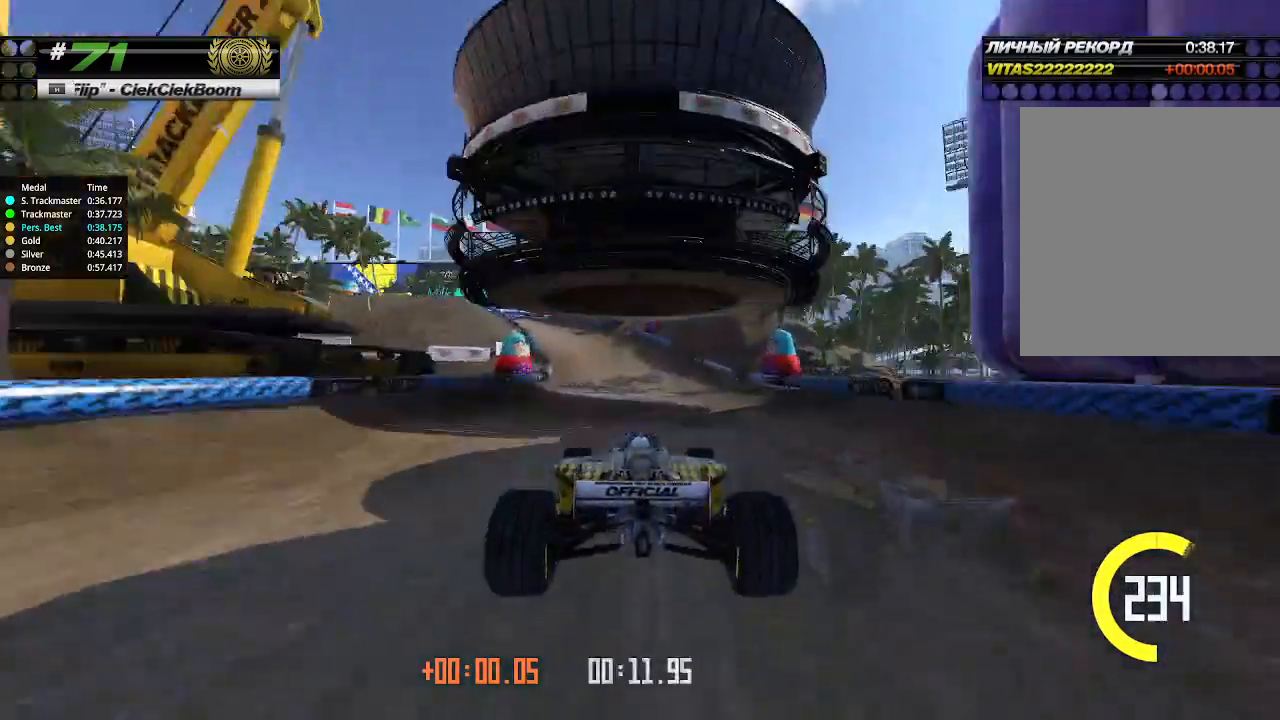
{"keys": ["left"], "events": [[233, "left", "down"], [266, "up", "up"]]}
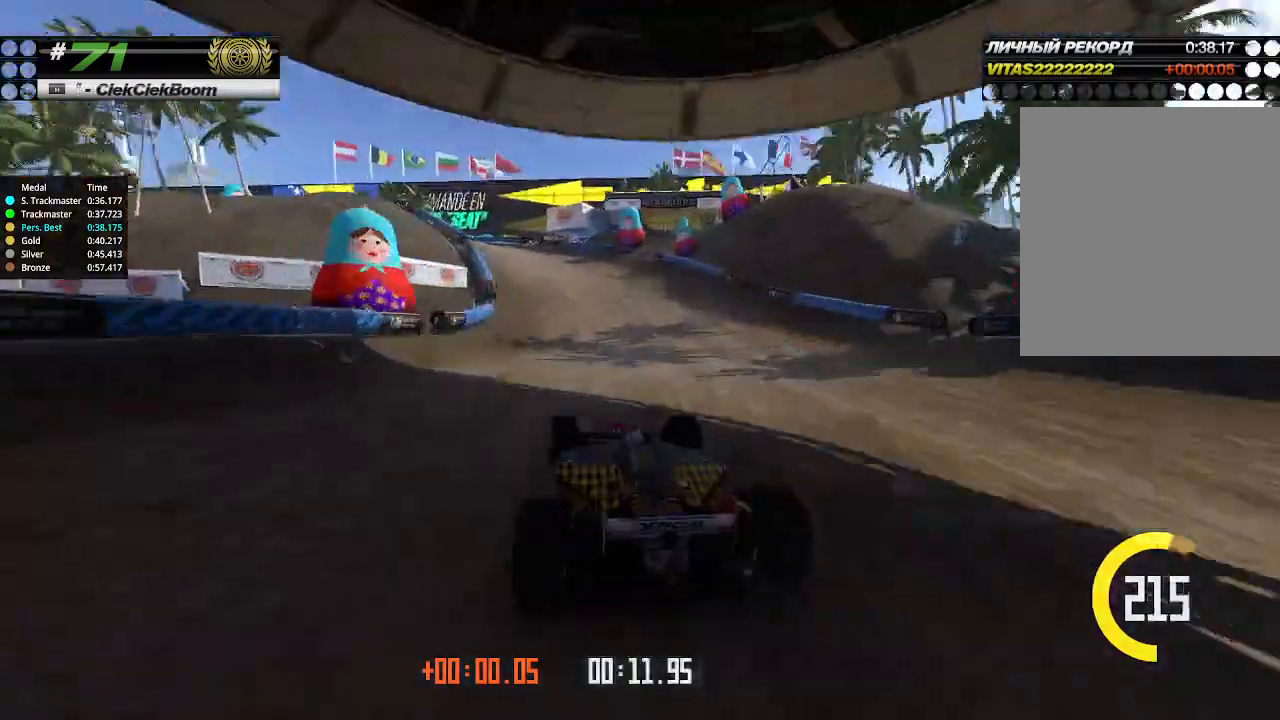
{"keys": ["left", "up"], "events": [[200, "up", "down"]]}
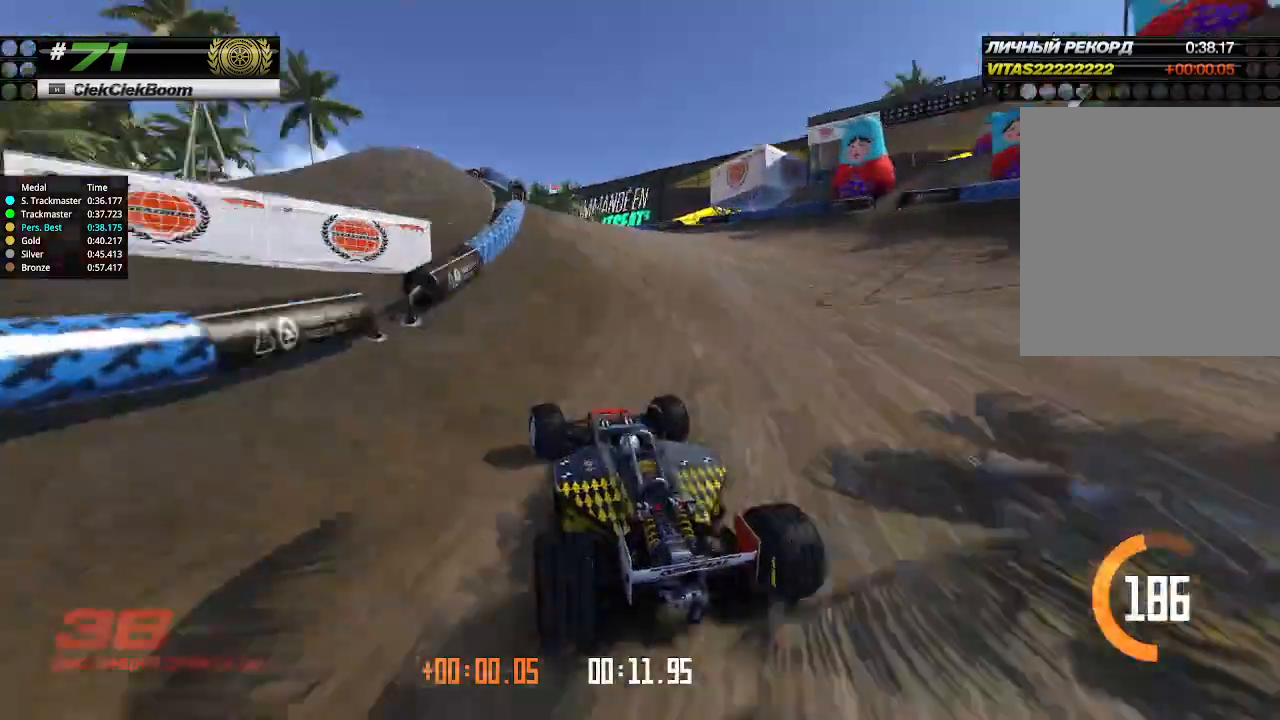
{"keys": ["left", "up"], "events": []}
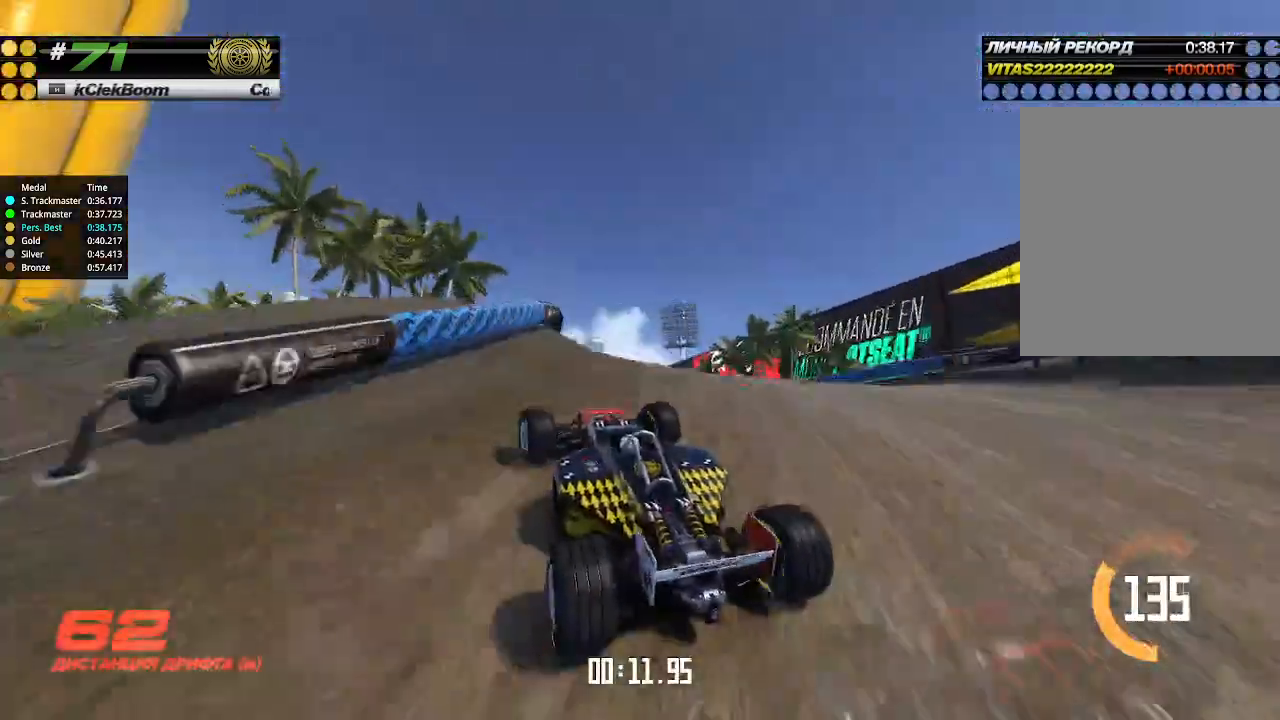
{"keys": ["up"], "events": [[66, "left", "up"], [166, "right", "down"], [266, "right", "up"]]}
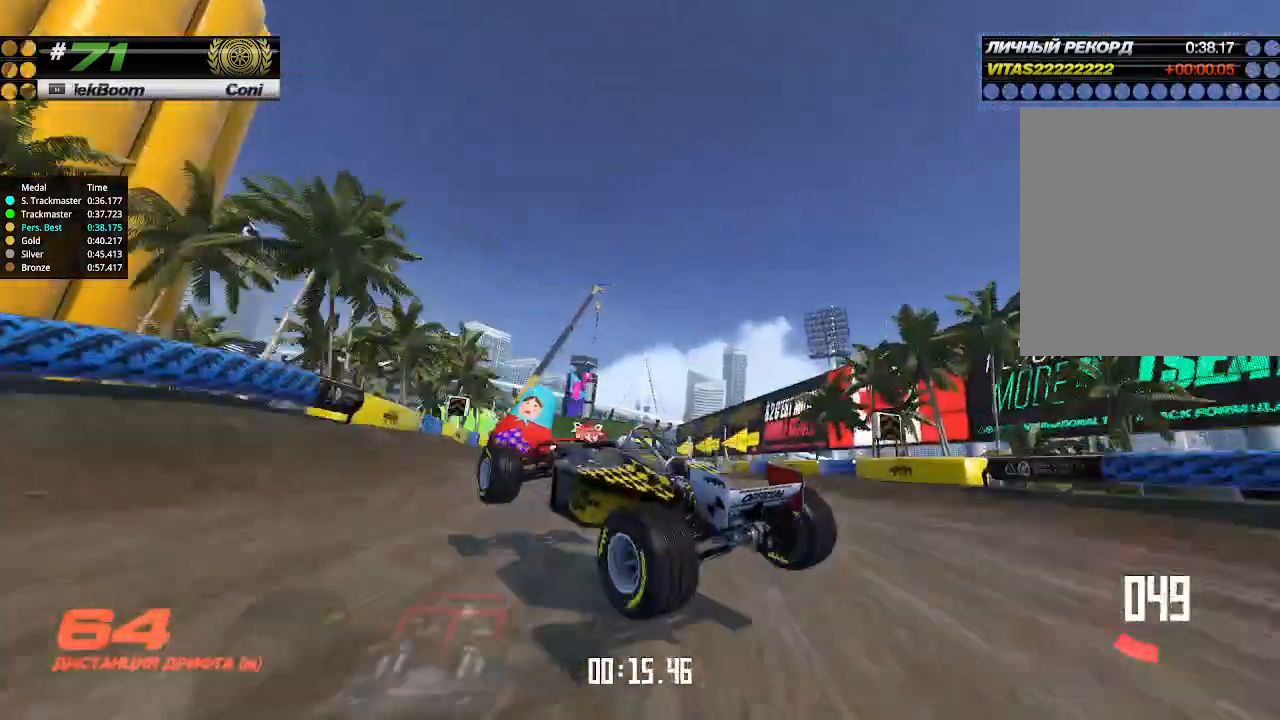
{"keys": ["up"], "events": [[66, "right", "down"], [200, "right", "up"], [266, "up", "up"], [300, "up", "down"]]}
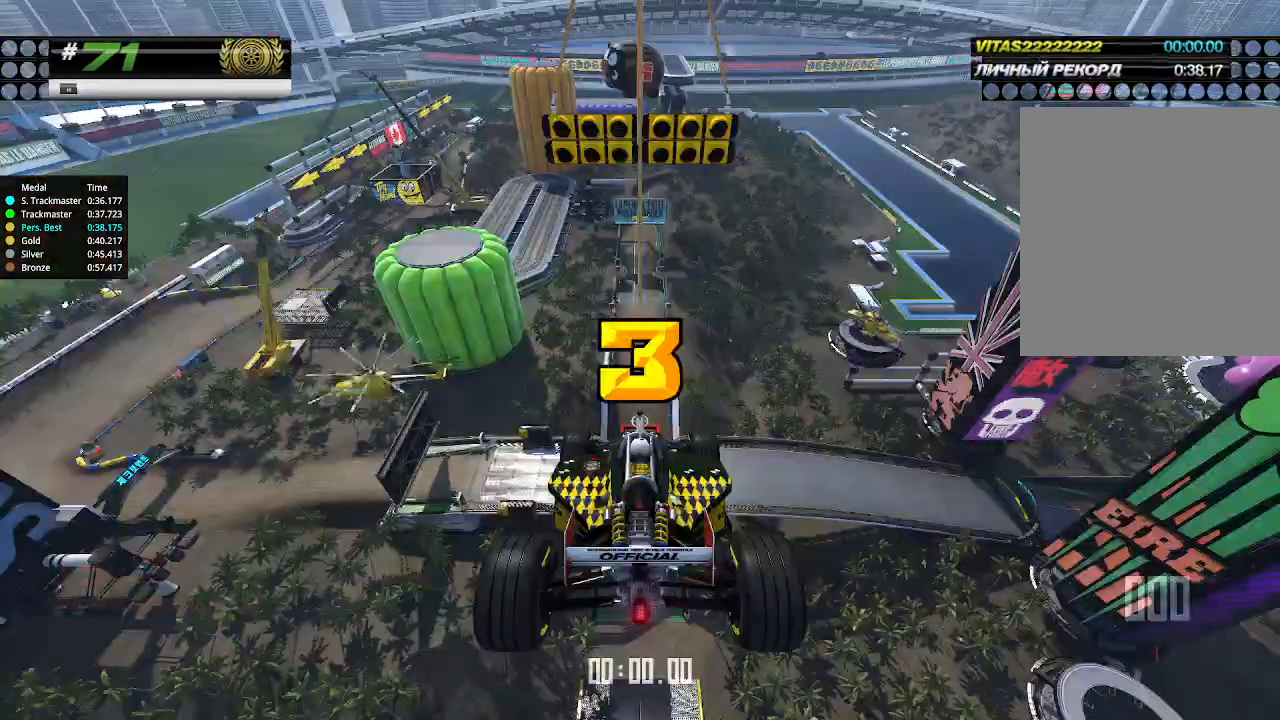
{"keys": ["up"], "events": [[166, "right", "down"], [200, "down", "down"], [333, "down", "up"], [333, "right", "up"]]}